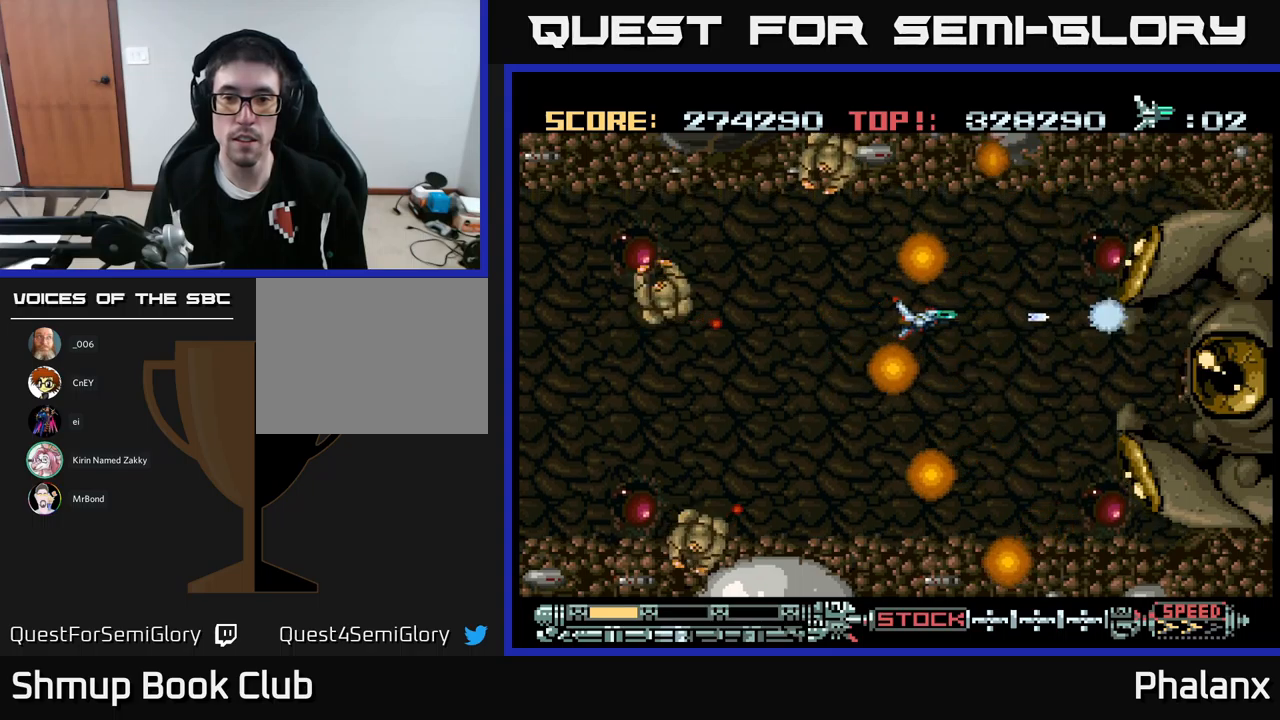
Gameplay with a controller (Xbox layout); each line is a JSON object with the inputs held at the frame after it. "events" lists button and stick changes between this image and that frame as [ms after this image, input, new state], when the widget could be followed in between. Not read: left_stick right_stick.
{"buttons": ["A"], "events": [[134, "DPAD_DOWN", "down"], [334, "DPAD_DOWN", "up"], [384, "DPAD_RIGHT", "up"]]}
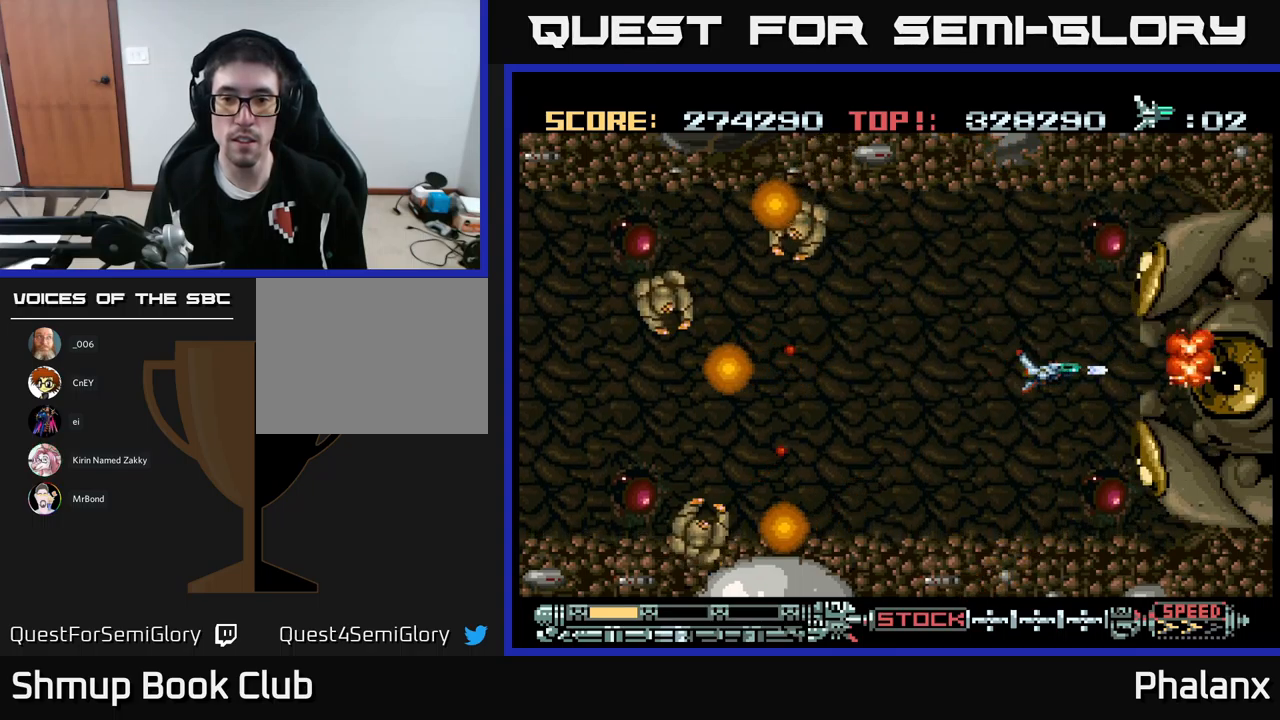
{"buttons": ["A"], "events": []}
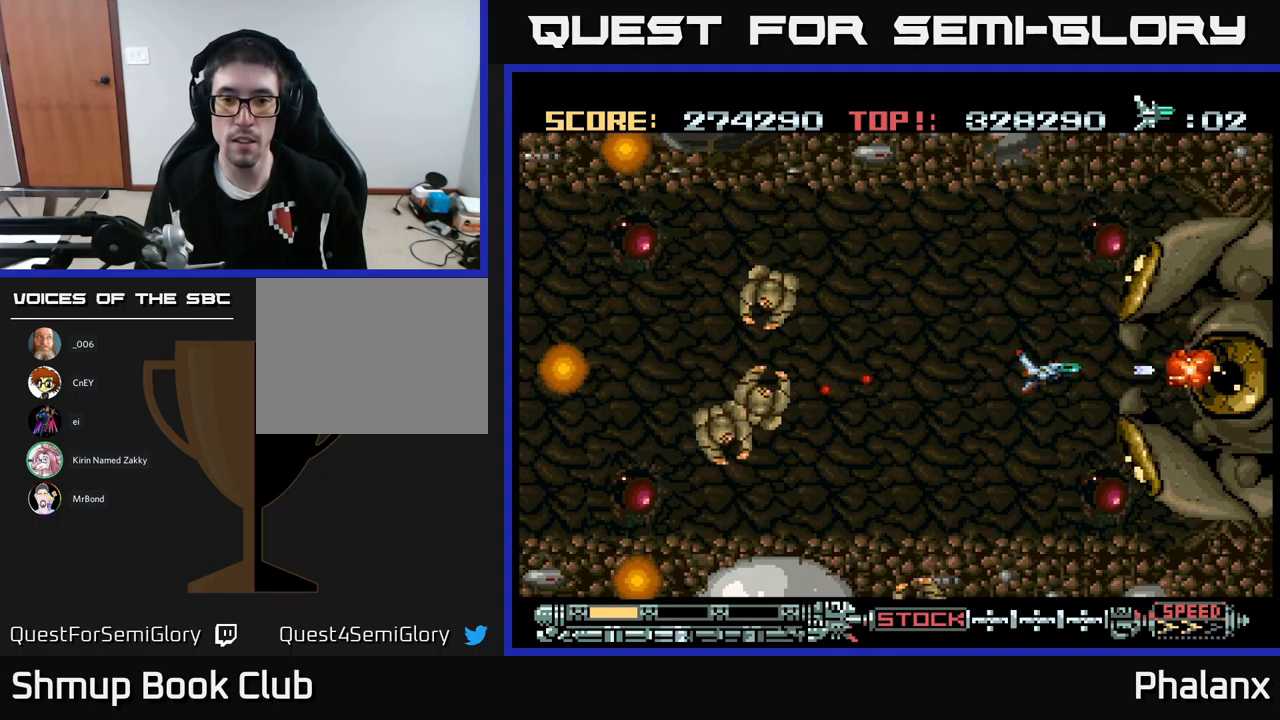
{"buttons": ["A"], "events": []}
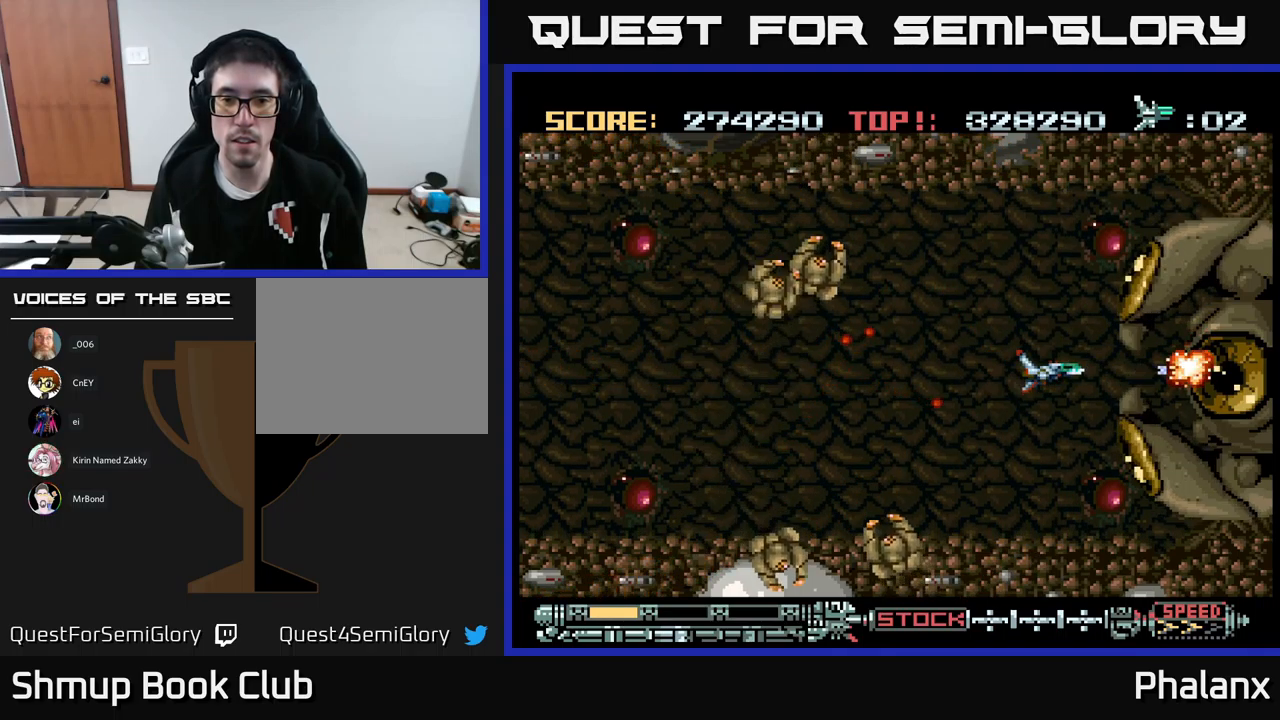
{"buttons": ["A", "DPAD_UP"], "events": [[100, "DPAD_LEFT", "down"], [317, "DPAD_LEFT", "up"], [500, "DPAD_UP", "down"]]}
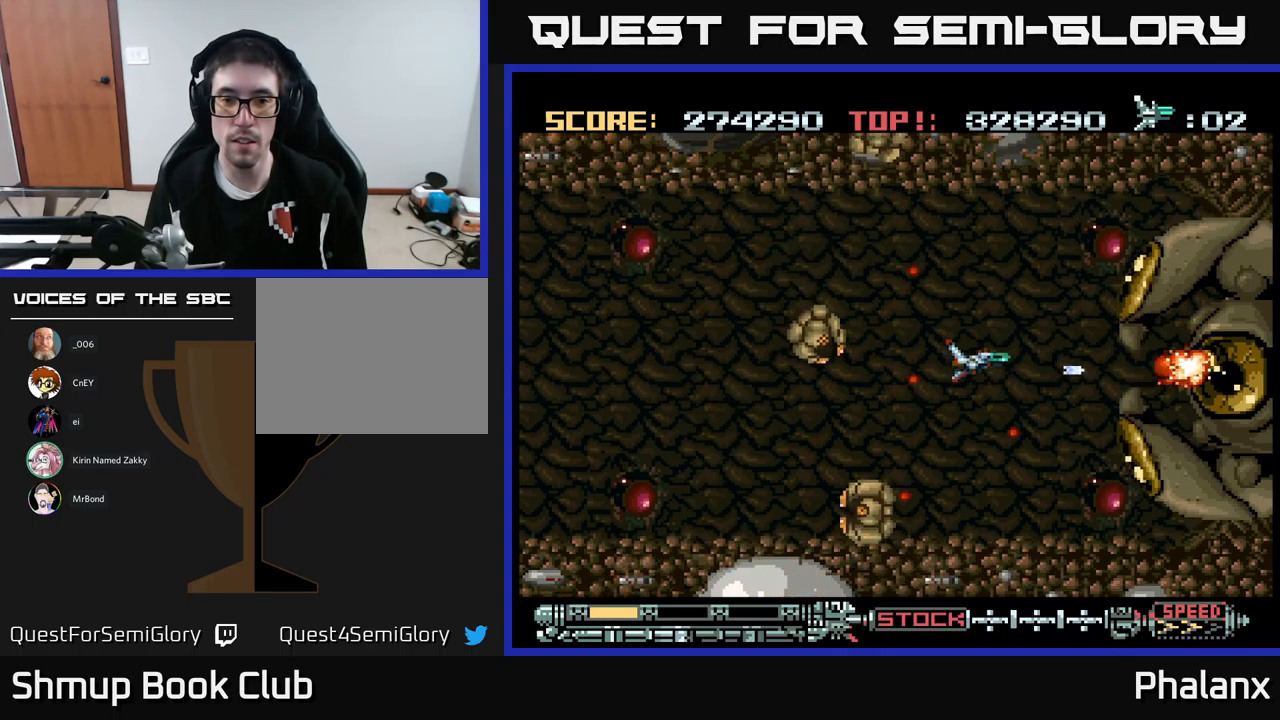
{"buttons": ["A", "DPAD_LEFT"], "events": [[167, "DPAD_LEFT", "down"], [184, "DPAD_UP", "up"], [284, "DPAD_UP", "down"], [350, "DPAD_UP", "up"]]}
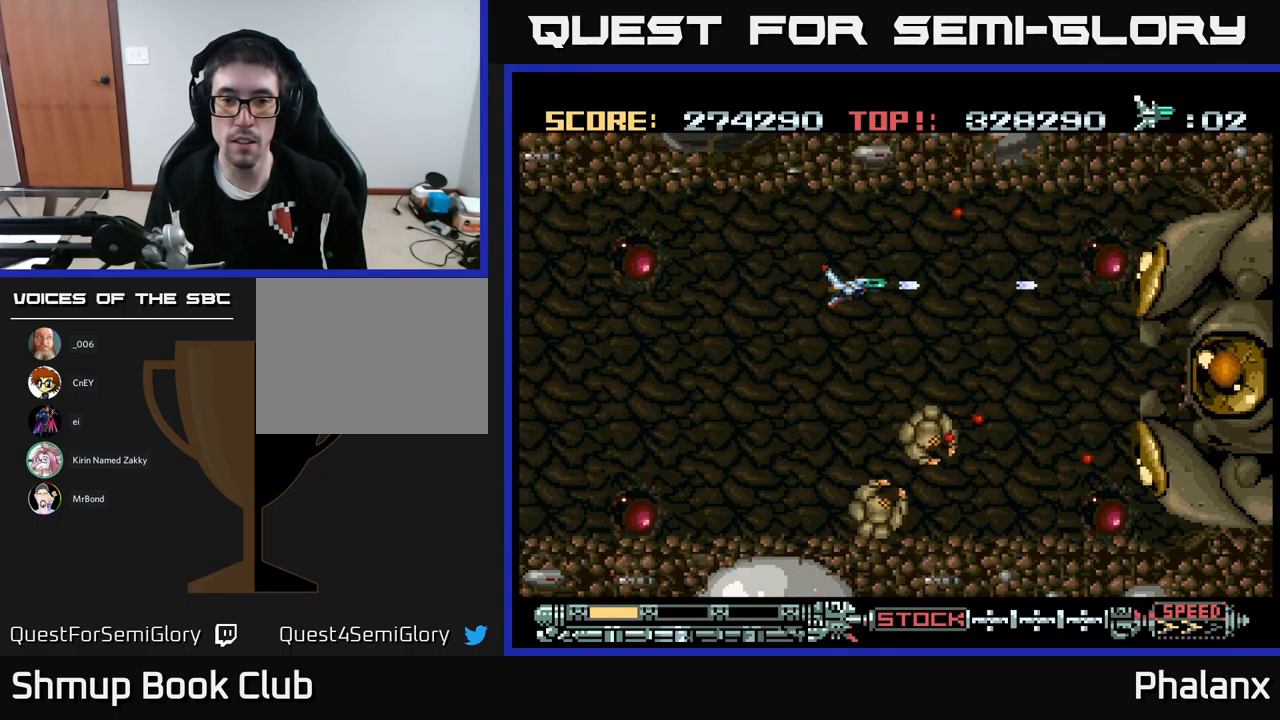
{"buttons": ["A", "DPAD_UP", "DPAD_RIGHT"], "events": [[17, "DPAD_DOWN", "down"], [350, "DPAD_LEFT", "up"], [384, "DPAD_DOWN", "up"], [384, "DPAD_RIGHT", "down"], [467, "DPAD_UP", "down"]]}
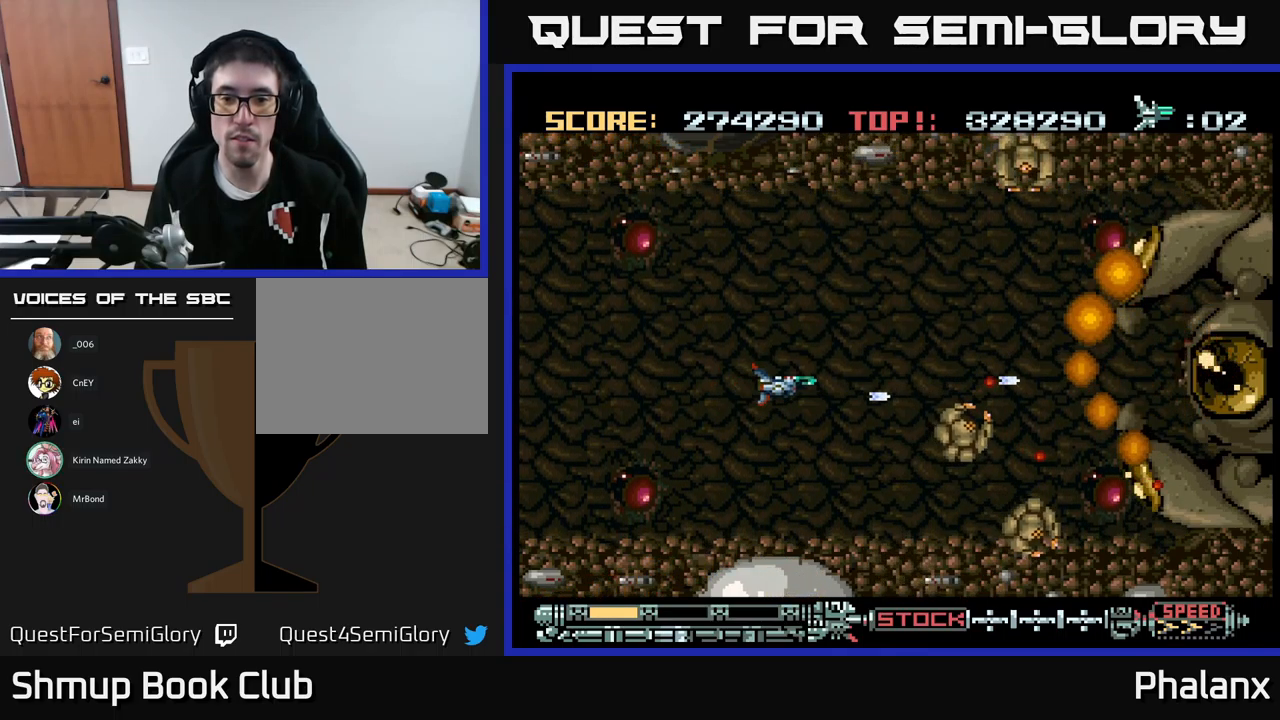
{"buttons": ["A"], "events": [[200, "DPAD_RIGHT", "up"], [234, "DPAD_LEFT", "down"], [250, "DPAD_UP", "up"], [467, "DPAD_LEFT", "up"]]}
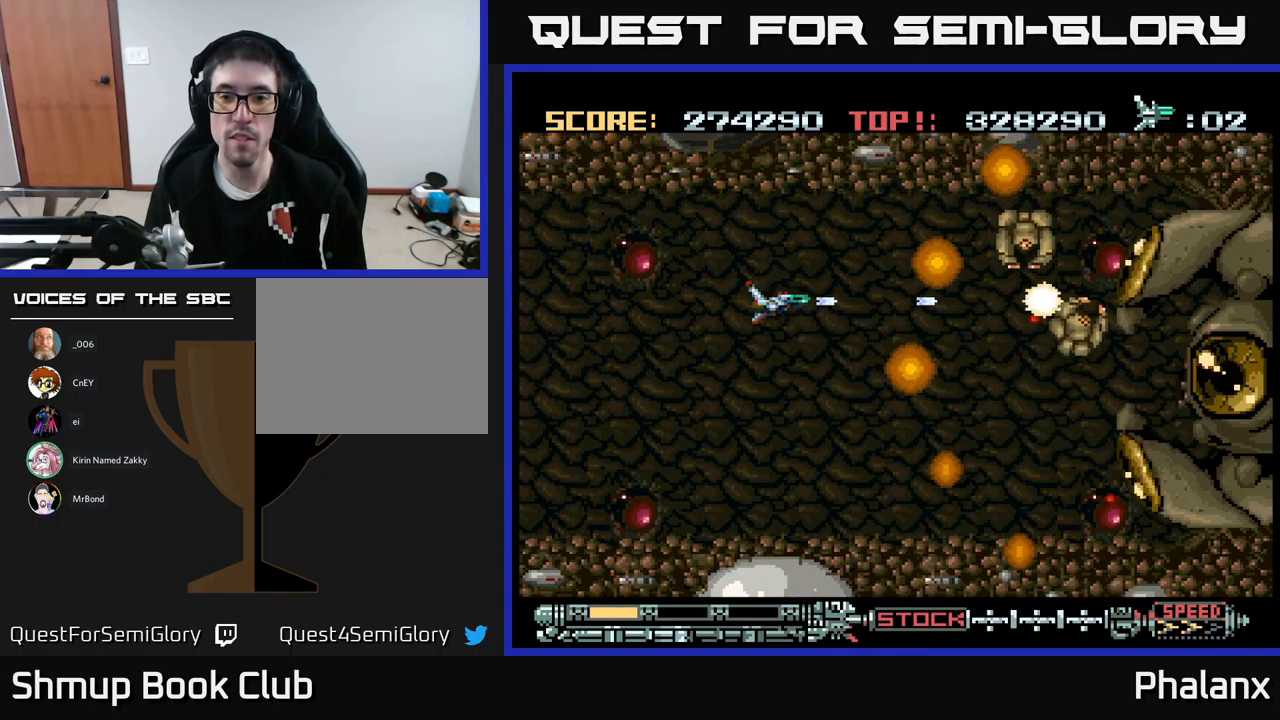
{"buttons": ["A", "DPAD_RIGHT"], "events": [[134, "DPAD_UP", "down"], [200, "DPAD_UP", "up"], [367, "DPAD_DOWN", "down"], [384, "DPAD_RIGHT", "down"], [450, "DPAD_DOWN", "up"]]}
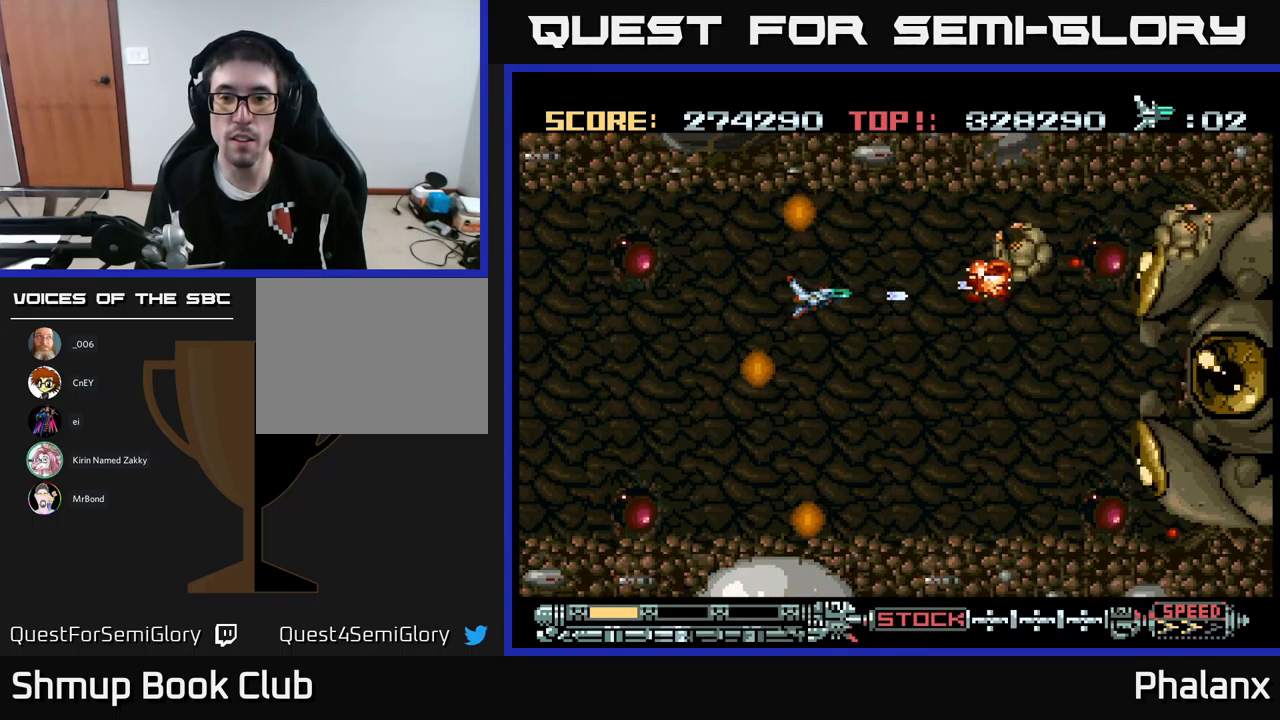
{"buttons": ["A", "DPAD_DOWN", "DPAD_RIGHT"], "events": [[84, "DPAD_RIGHT", "up"], [84, "DPAD_UP", "down"], [200, "DPAD_UP", "up"], [417, "DPAD_RIGHT", "down"], [434, "DPAD_DOWN", "down"]]}
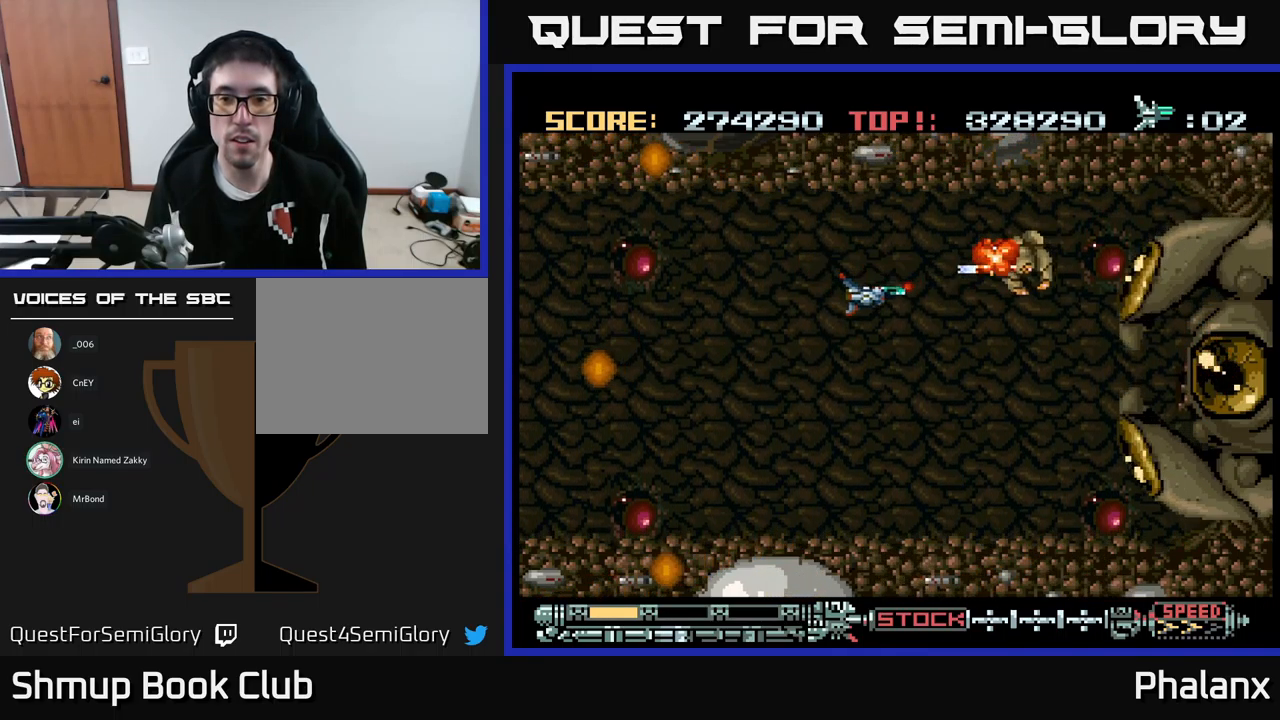
{"buttons": ["A", "DPAD_RIGHT"], "events": [[84, "DPAD_RIGHT", "up"], [167, "DPAD_LEFT", "down"], [283, "DPAD_LEFT", "up"], [300, "DPAD_RIGHT", "down"], [316, "DPAD_DOWN", "up"]]}
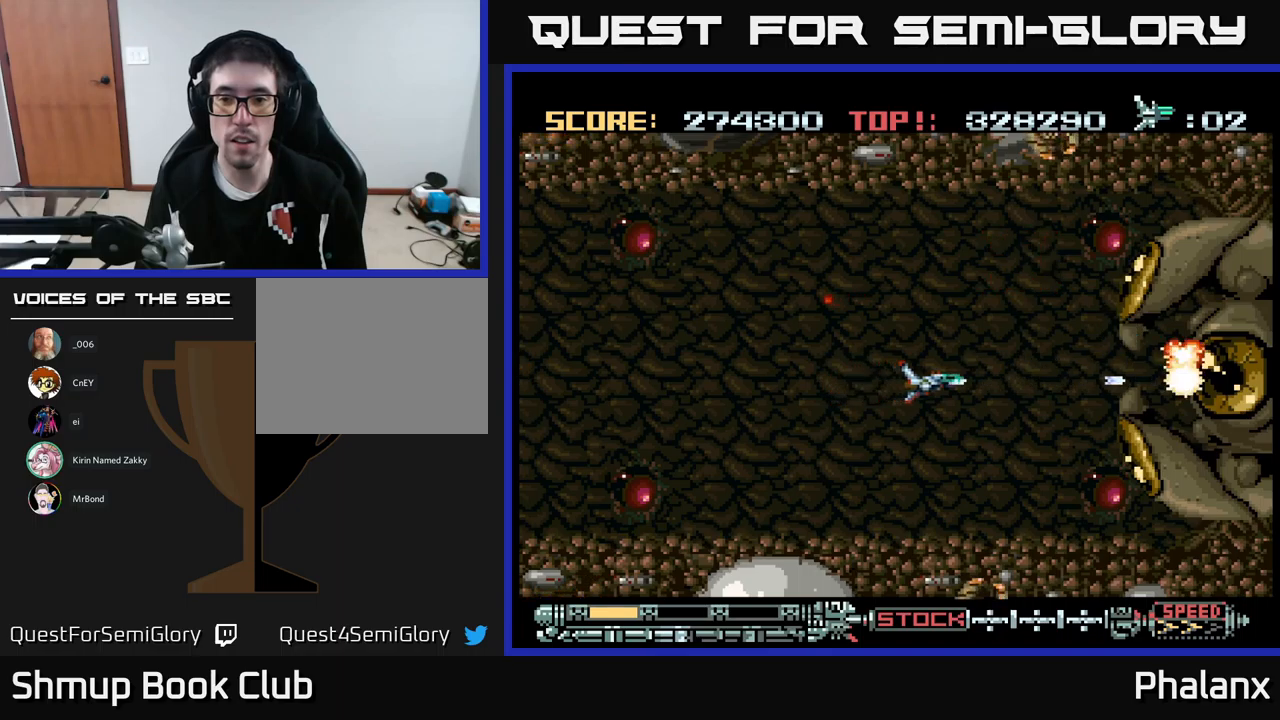
{"buttons": ["A"], "events": [[83, "DPAD_UP", "down"], [100, "DPAD_RIGHT", "up"], [116, "DPAD_RIGHT", "down"], [150, "DPAD_UP", "up"], [316, "DPAD_RIGHT", "up"]]}
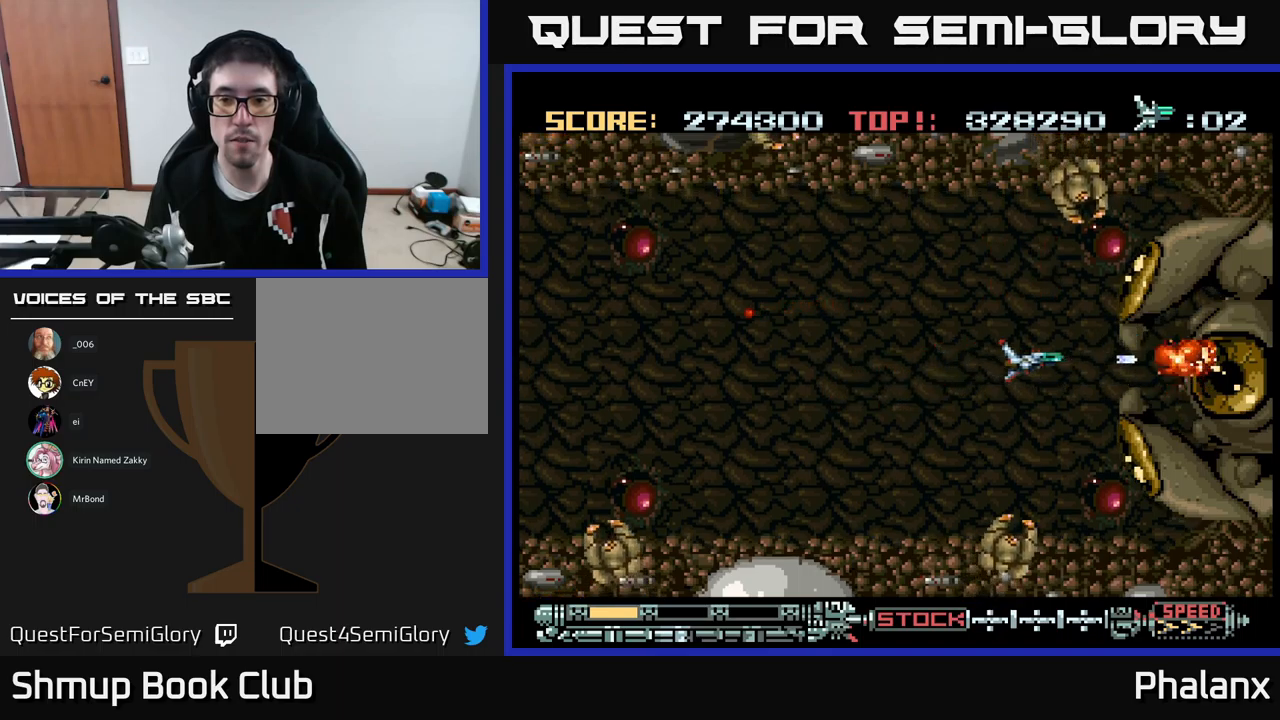
{"buttons": ["A"], "events": []}
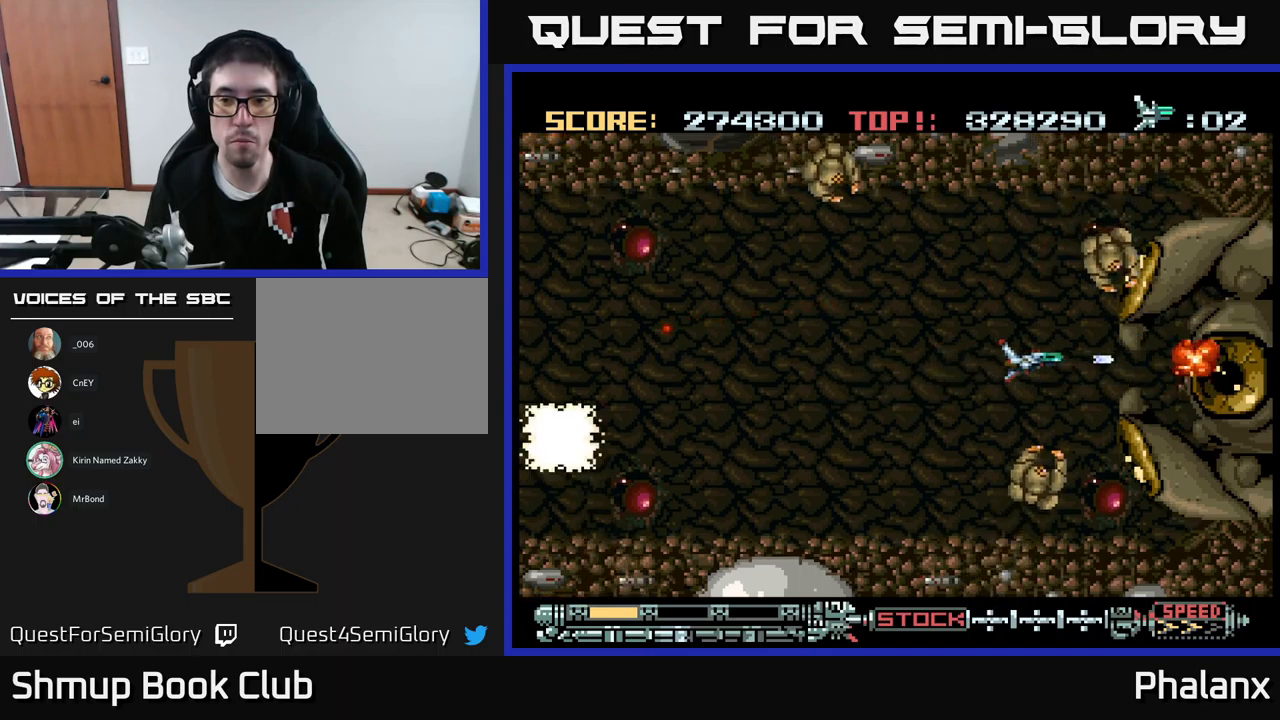
{"buttons": ["A", "DPAD_LEFT"], "events": [[400, "DPAD_LEFT", "down"]]}
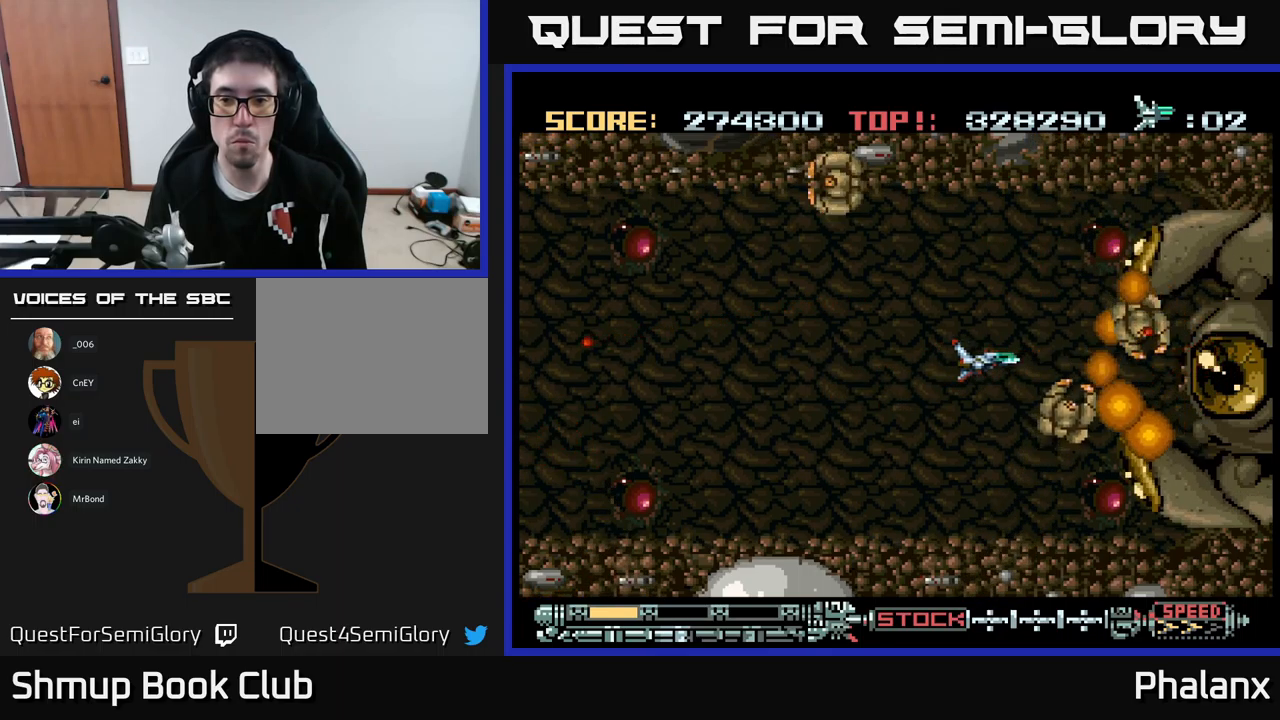
{"buttons": ["A", "DPAD_UP", "DPAD_LEFT"], "events": [[450, "DPAD_UP", "down"]]}
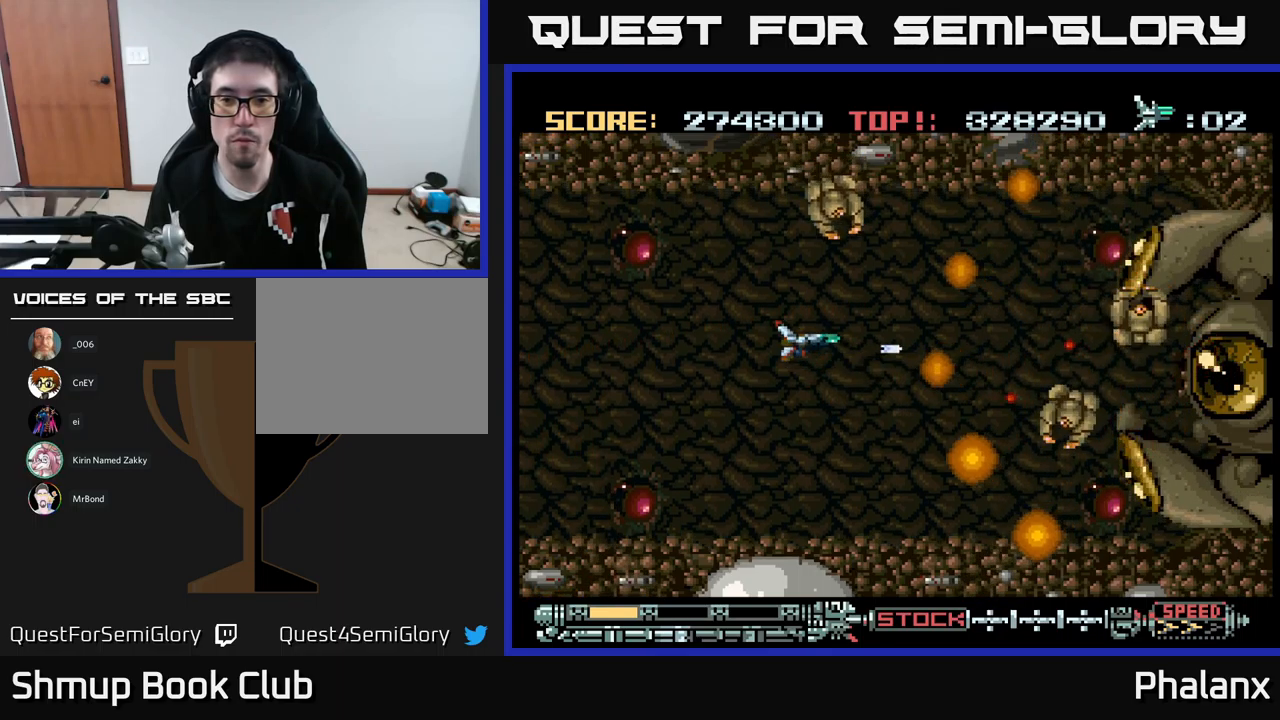
{"buttons": ["A", "DPAD_LEFT"], "events": [[216, "DPAD_UP", "up"]]}
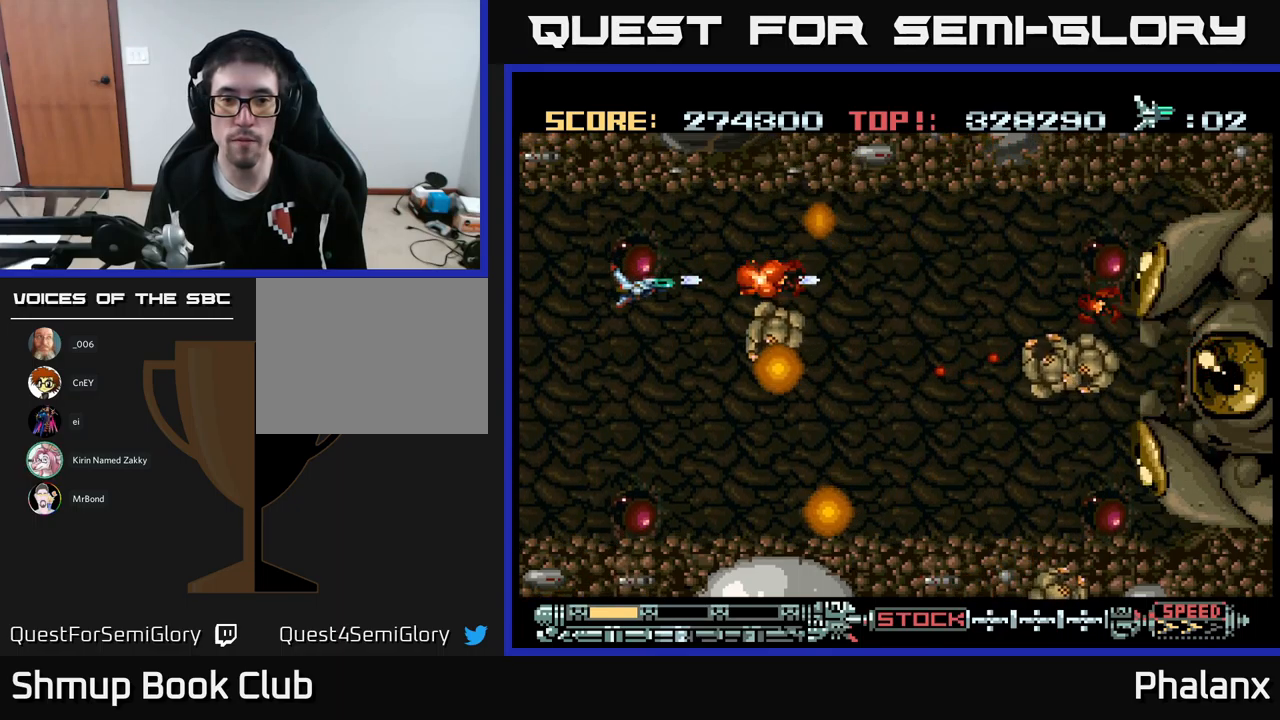
{"buttons": ["A", "DPAD_RIGHT"], "events": [[16, "DPAD_DOWN", "down"], [16, "DPAD_LEFT", "up"], [83, "DPAD_DOWN", "up"], [133, "DPAD_UP", "down"], [216, "DPAD_RIGHT", "down"], [216, "DPAD_UP", "up"]]}
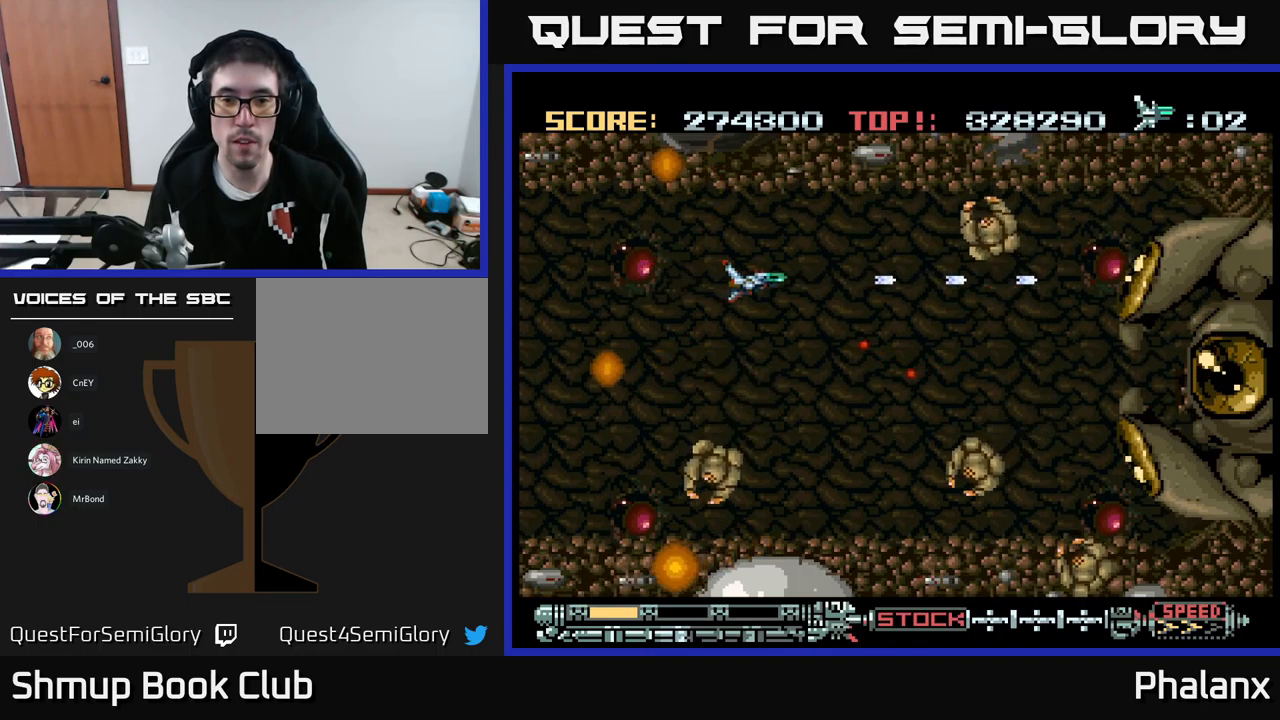
{"buttons": ["A", "DPAD_DOWN", "DPAD_RIGHT"], "events": [[383, "DPAD_DOWN", "down"]]}
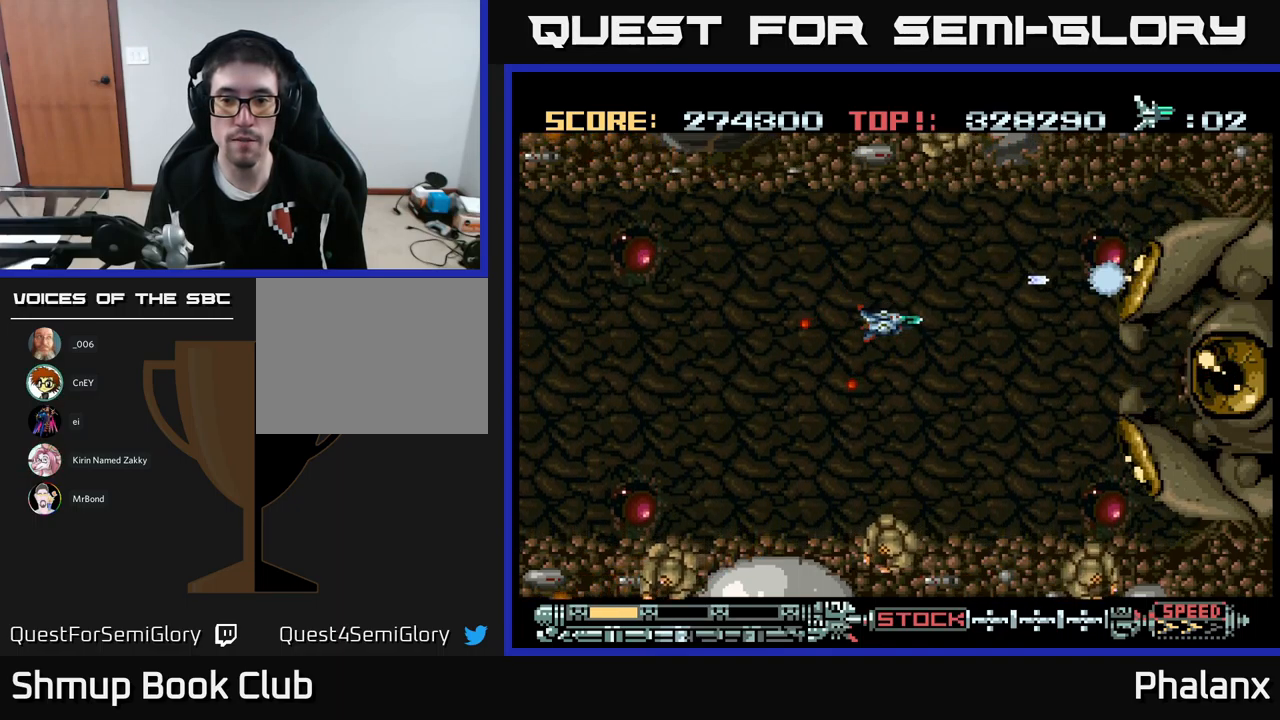
{"buttons": ["A"], "events": [[183, "DPAD_DOWN", "up"], [366, "DPAD_DOWN", "down"], [416, "DPAD_DOWN", "up"], [450, "DPAD_RIGHT", "up"]]}
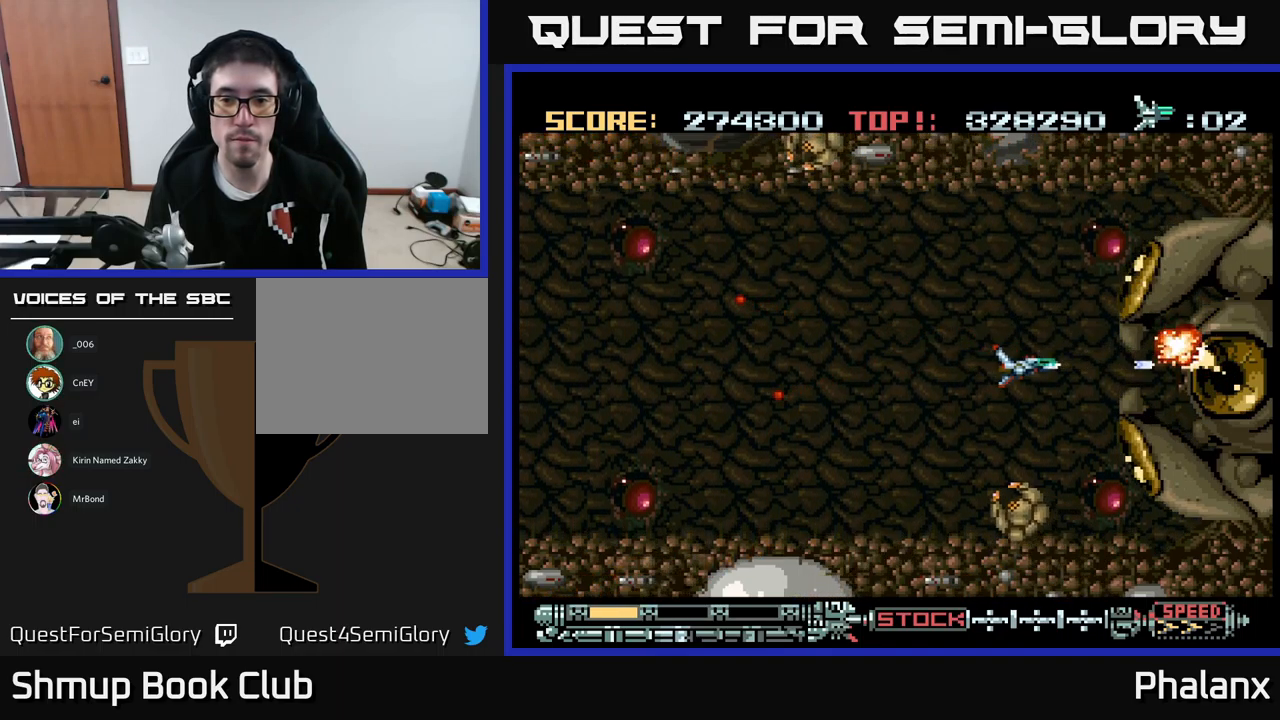
{"buttons": ["A"], "events": [[116, "DPAD_LEFT", "down"], [266, "DPAD_LEFT", "up"], [316, "DPAD_RIGHT", "down"], [466, "DPAD_RIGHT", "up"]]}
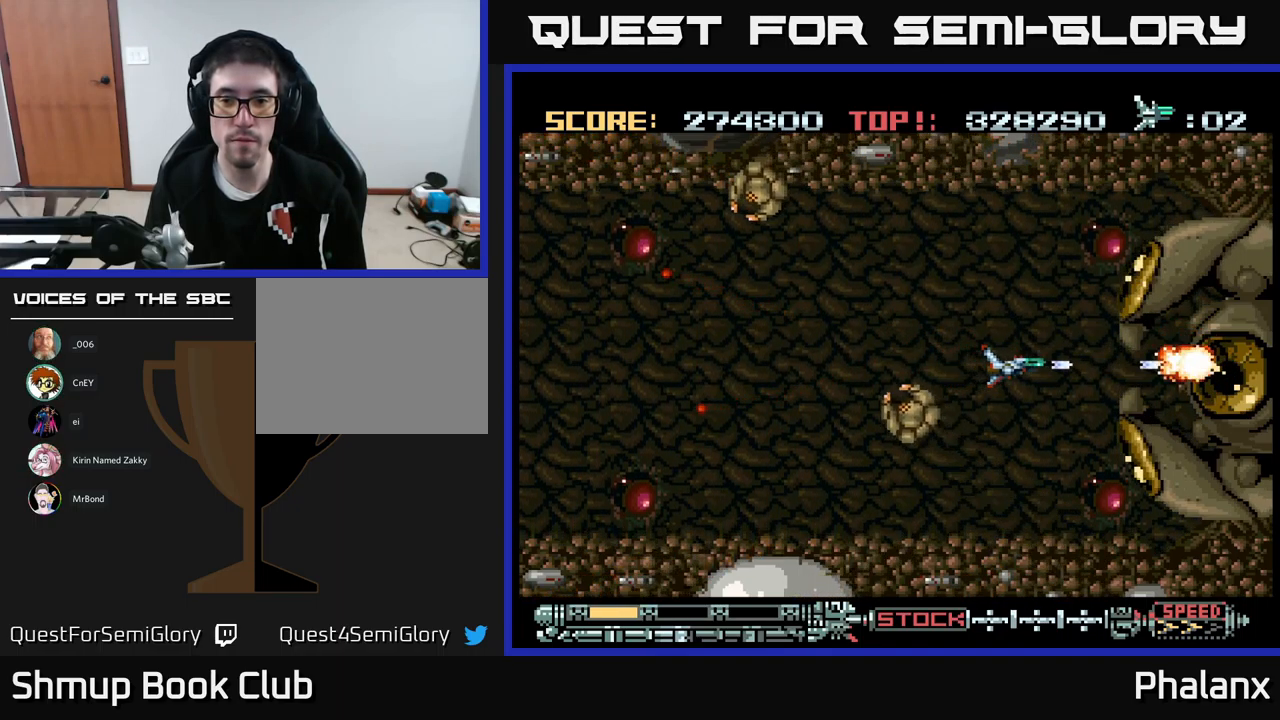
{"buttons": ["A"], "events": []}
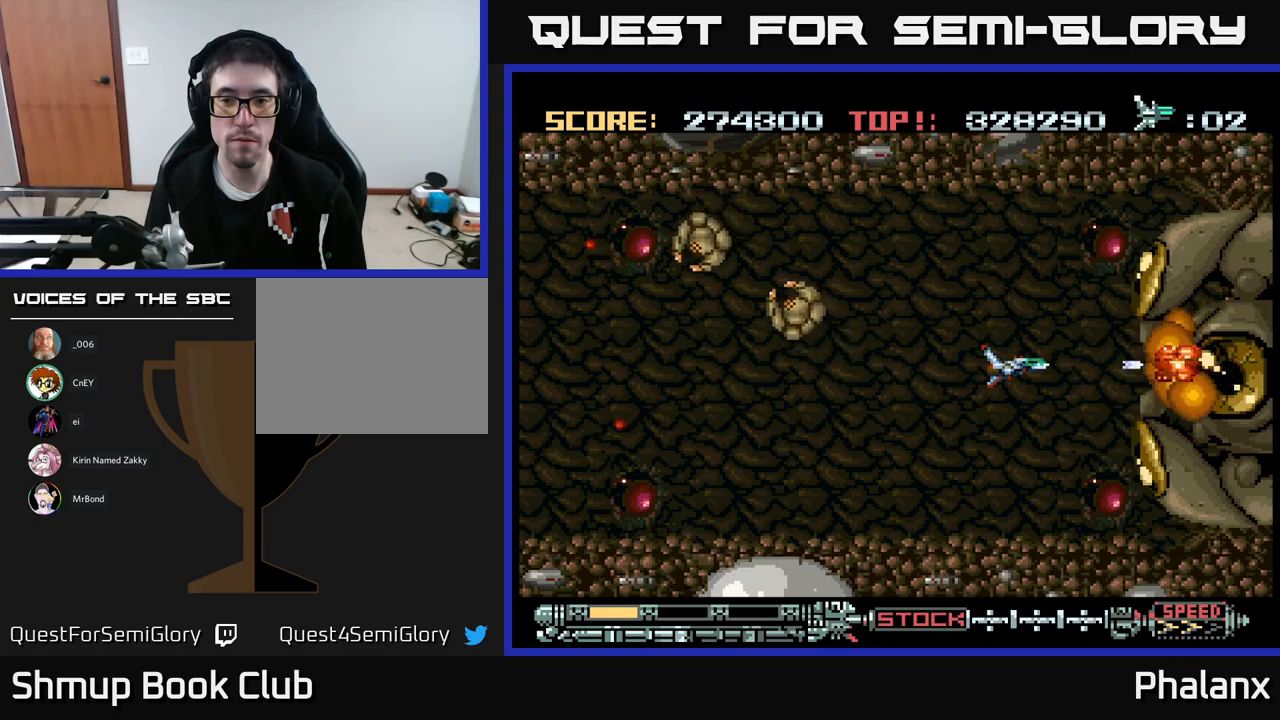
{"buttons": ["A", "DPAD_RIGHT"], "events": [[100, "DPAD_LEFT", "down"], [350, "DPAD_UP", "down"], [383, "DPAD_LEFT", "up"], [450, "DPAD_RIGHT", "down"], [483, "DPAD_UP", "up"]]}
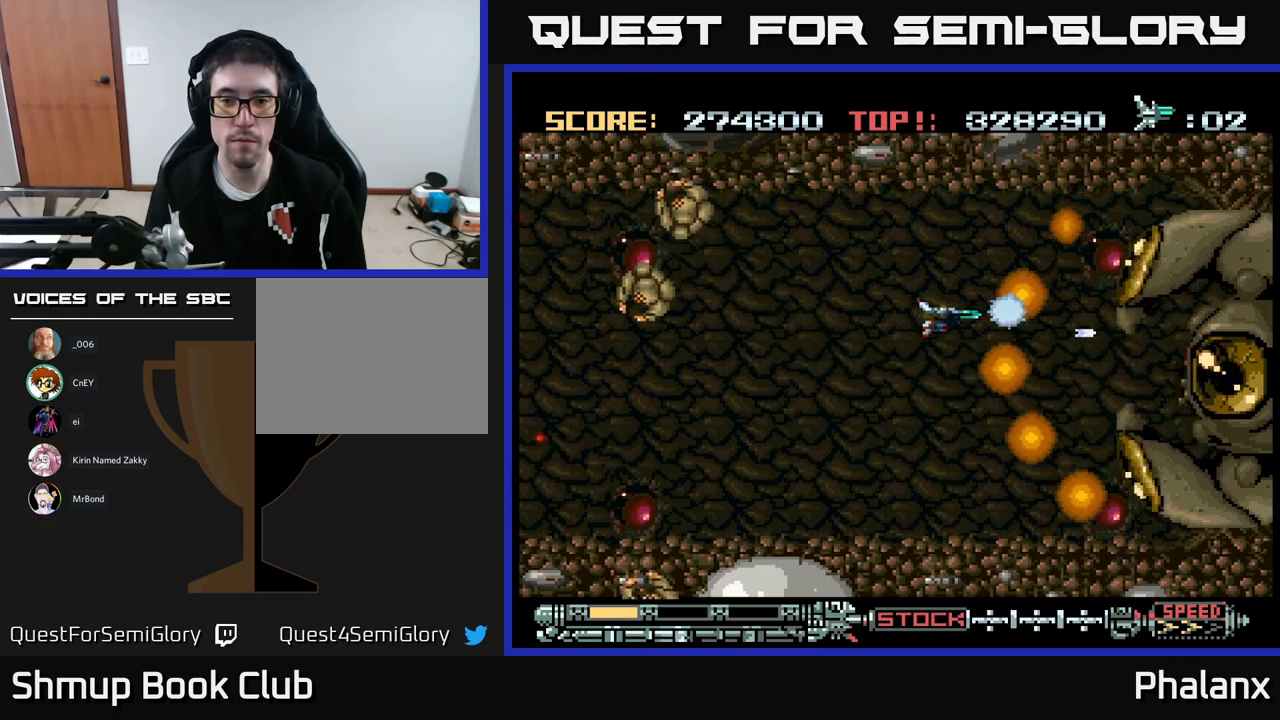
{"buttons": ["A"], "events": [[233, "DPAD_DOWN", "down"], [250, "DPAD_RIGHT", "up"], [350, "DPAD_RIGHT", "down"], [417, "DPAD_DOWN", "up"], [417, "DPAD_RIGHT", "up"]]}
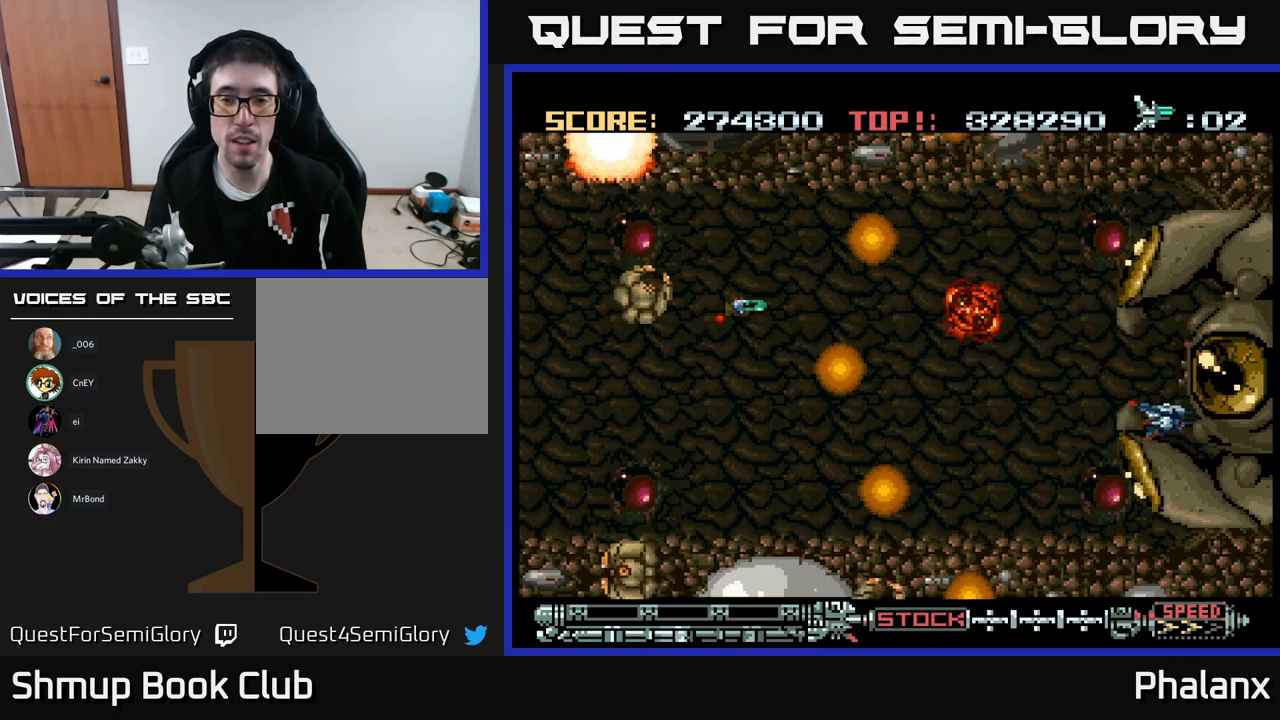
{"buttons": ["A"], "events": []}
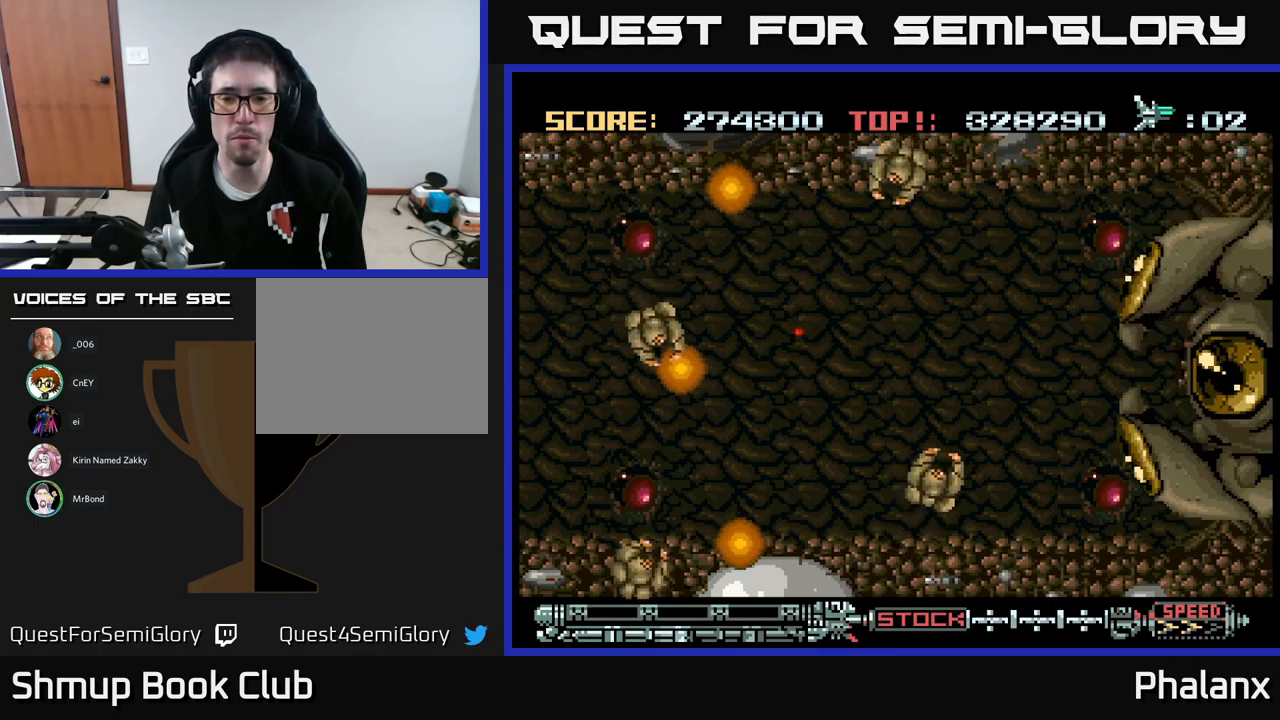
{"buttons": ["A", "DPAD_RIGHT"], "events": [[150, "DPAD_RIGHT", "down"]]}
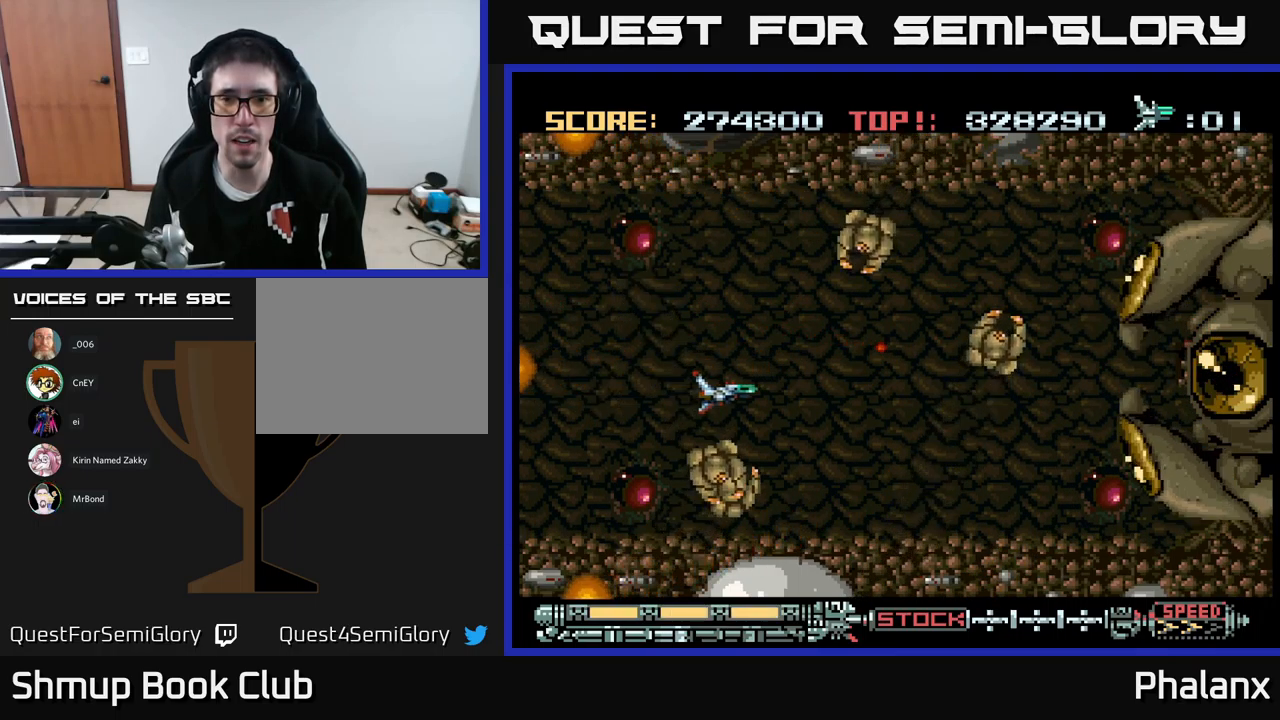
{"buttons": ["A", "DPAD_RIGHT"], "events": [[283, "DPAD_UP", "down"], [450, "DPAD_UP", "up"]]}
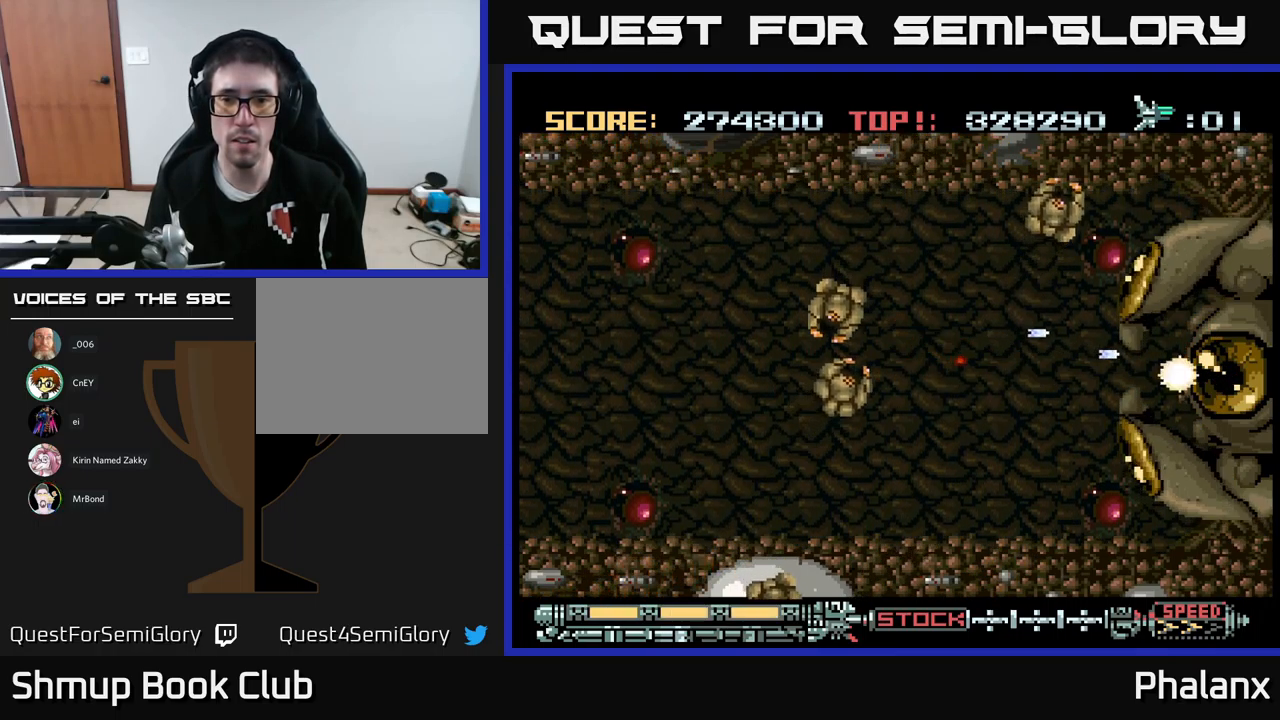
{"buttons": ["A"], "events": [[150, "DPAD_DOWN", "down"], [283, "DPAD_DOWN", "up"], [400, "DPAD_RIGHT", "up"]]}